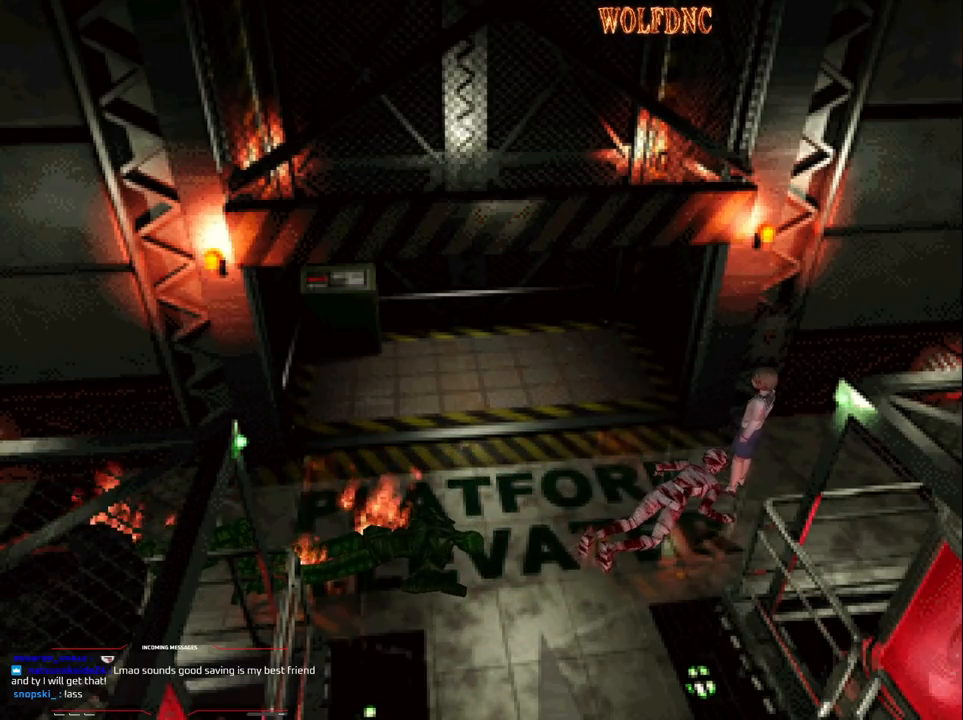
Gameplay with a controller (PlayStation layout); each line is a JSON object with the inputs held at the frame after it. "events" lists button and stick changes between this image and that frame as [ms after this image, input, new state], when the widget could be followed in between. Not read: L3 R3.
{"buttons": ["SQUARE", "DPAD_UP"], "events": [[350, "DPAD_UP", "down"], [350, "SQUARE", "down"], [500, "DPAD_RIGHT", "up"]]}
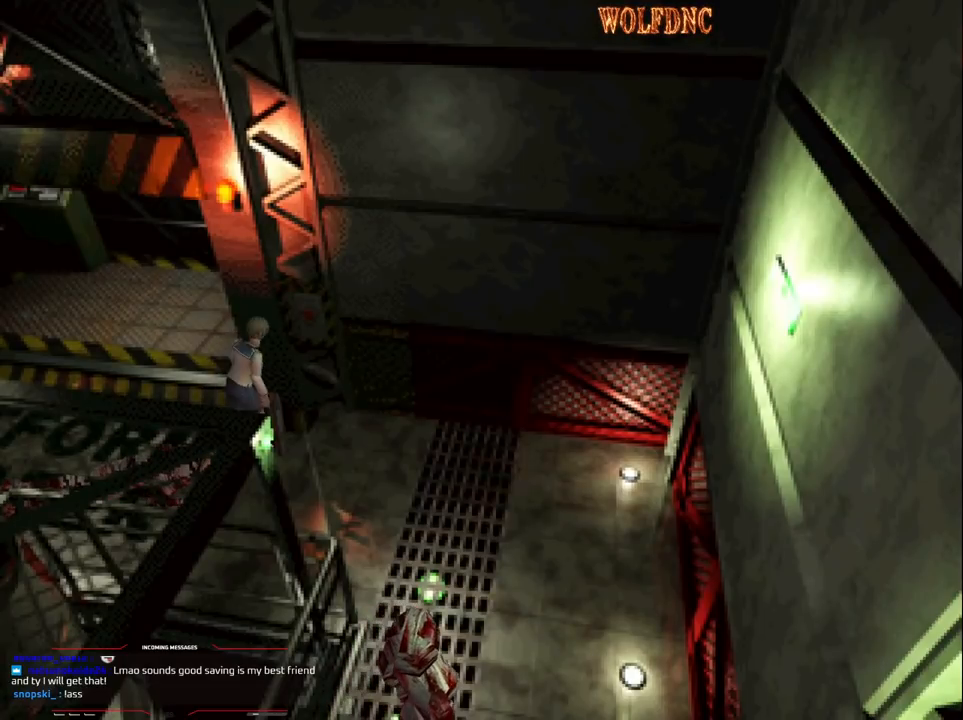
{"buttons": ["SQUARE", "DPAD_UP", "DPAD_RIGHT"], "events": [[33, "SQUARE", "up"], [133, "DPAD_RIGHT", "down"], [183, "DPAD_UP", "up"], [367, "DPAD_UP", "down"], [367, "SQUARE", "down"]]}
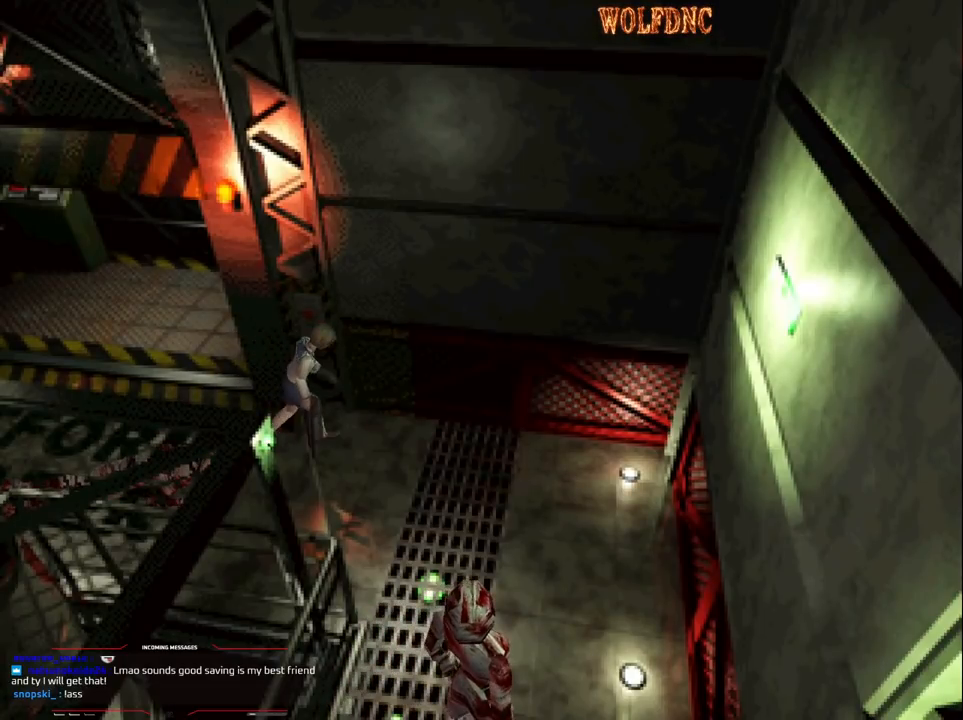
{"buttons": ["R1", "DPAD_UP", "DPAD_RIGHT"], "events": [[483, "R1", "down"], [483, "SQUARE", "up"]]}
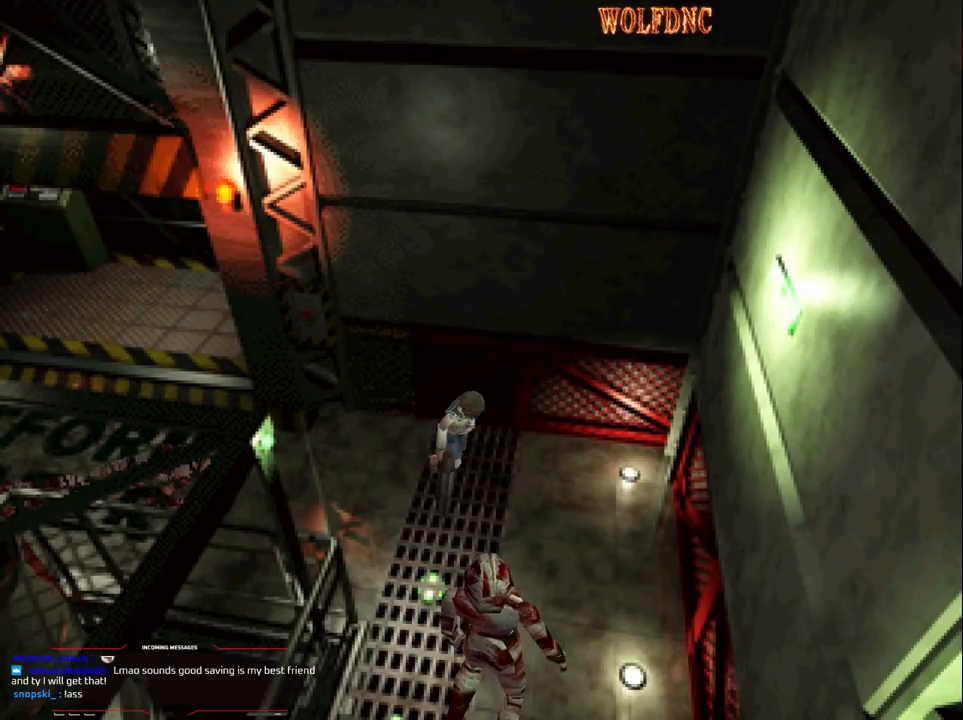
{"buttons": ["CROSS", "R1"], "events": [[67, "DPAD_UP", "up"], [117, "DPAD_RIGHT", "up"], [350, "DPAD_RIGHT", "down"], [500, "CROSS", "down"], [500, "DPAD_RIGHT", "up"]]}
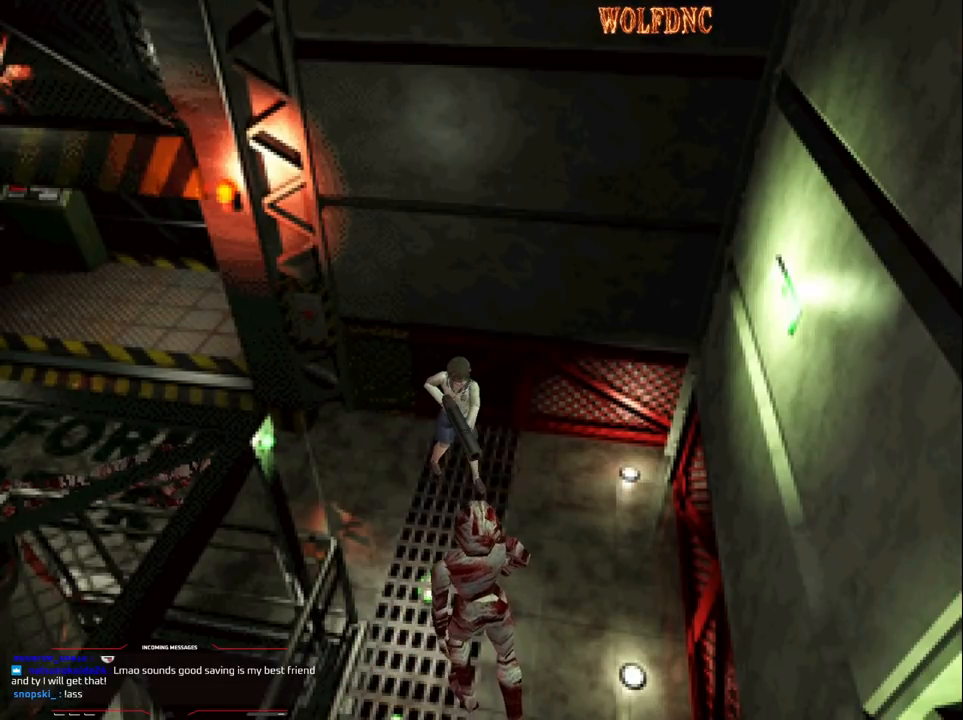
{"buttons": ["R1"], "events": [[133, "CROSS", "up"], [183, "CROSS", "down"], [283, "CROSS", "up"], [367, "CROSS", "down"], [467, "CROSS", "up"]]}
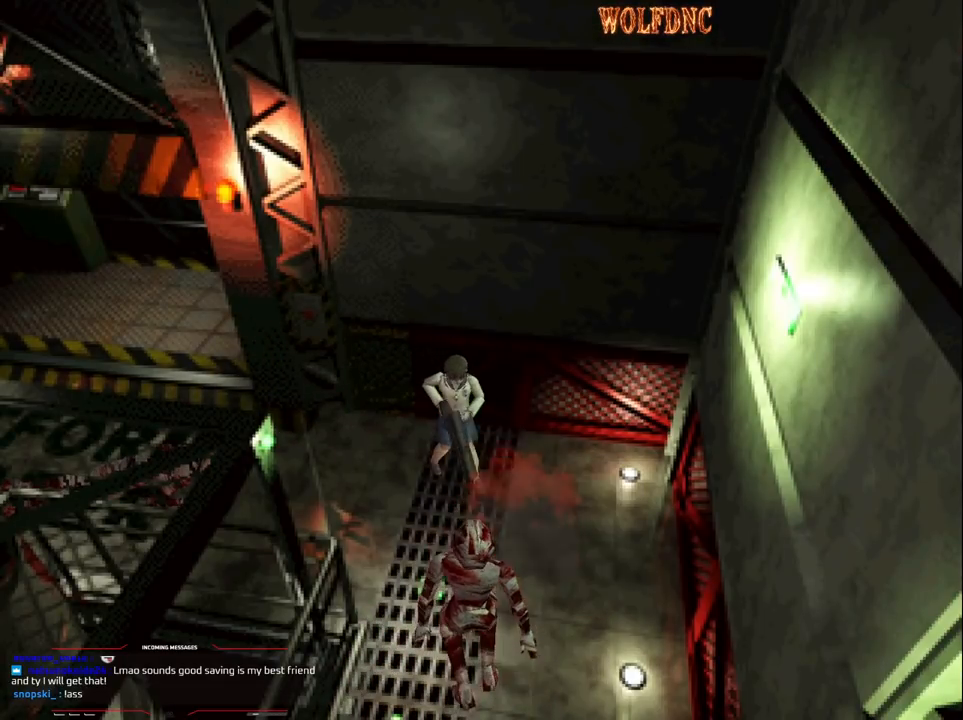
{"buttons": ["DPAD_LEFT"], "events": [[100, "CROSS", "down"], [200, "CROSS", "up"], [250, "R1", "up"], [433, "DPAD_LEFT", "down"]]}
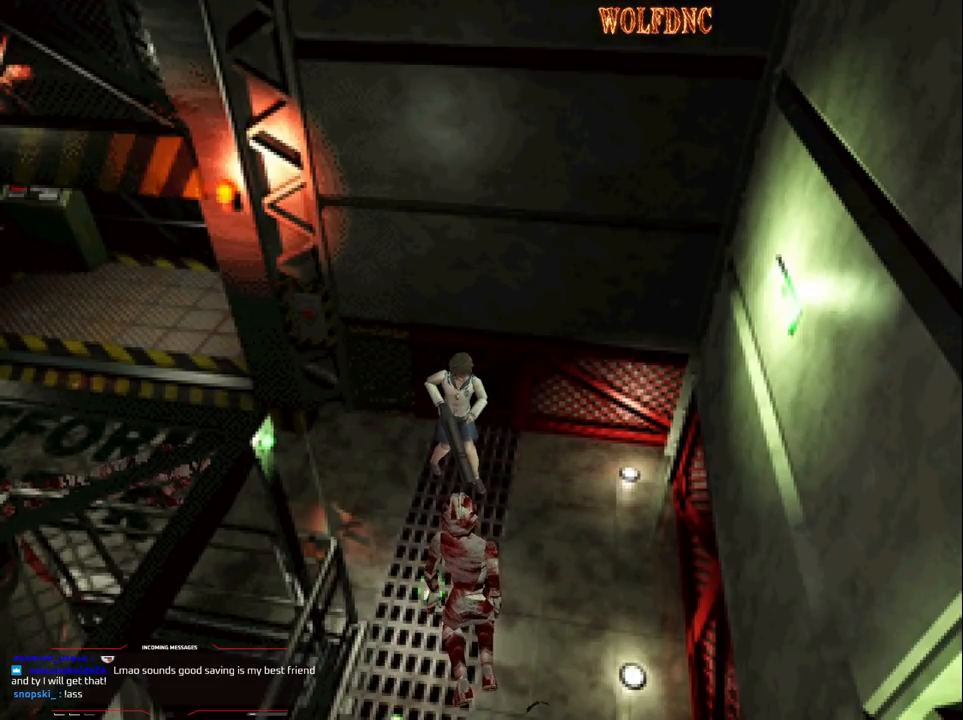
{"buttons": ["DPAD_LEFT"], "events": [[217, "DPAD_LEFT", "up"], [400, "DPAD_LEFT", "down"]]}
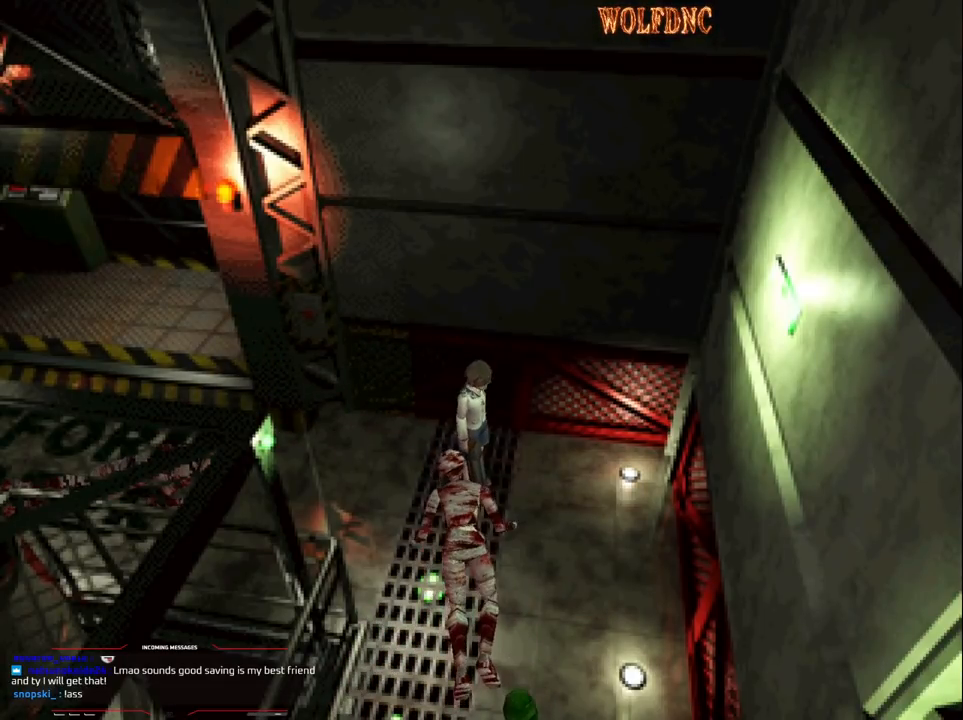
{"buttons": ["SQUARE", "DPAD_UP", "DPAD_RIGHT"], "events": [[83, "SQUARE", "down"], [133, "DPAD_UP", "down"], [183, "DPAD_LEFT", "up"], [317, "DPAD_RIGHT", "down"]]}
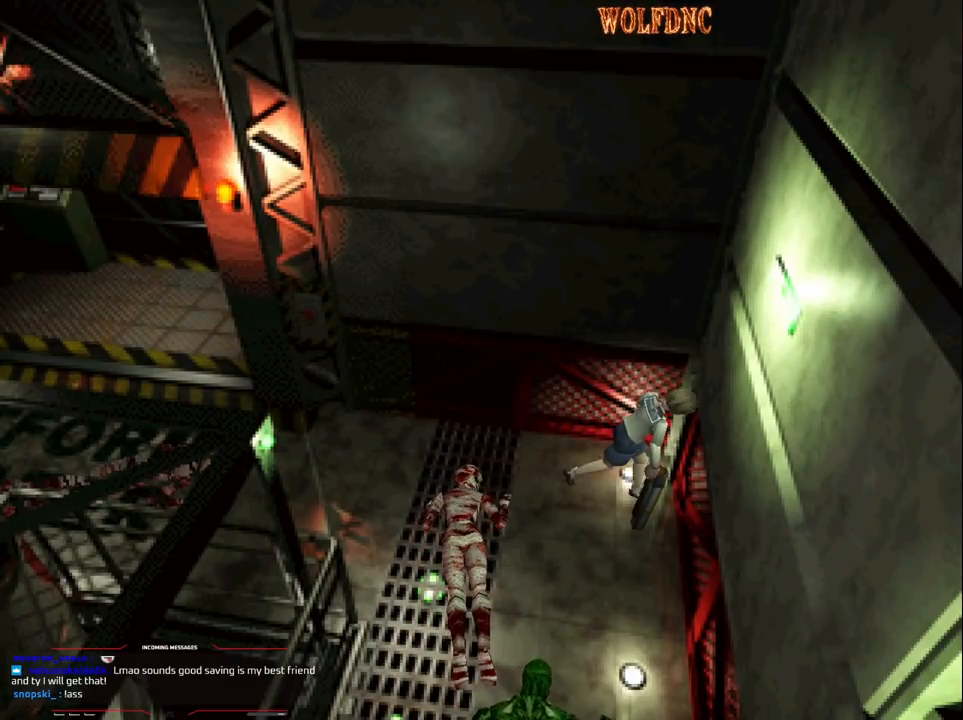
{"buttons": [], "events": [[383, "DPAD_RIGHT", "up"], [433, "DPAD_UP", "up"], [483, "SQUARE", "up"]]}
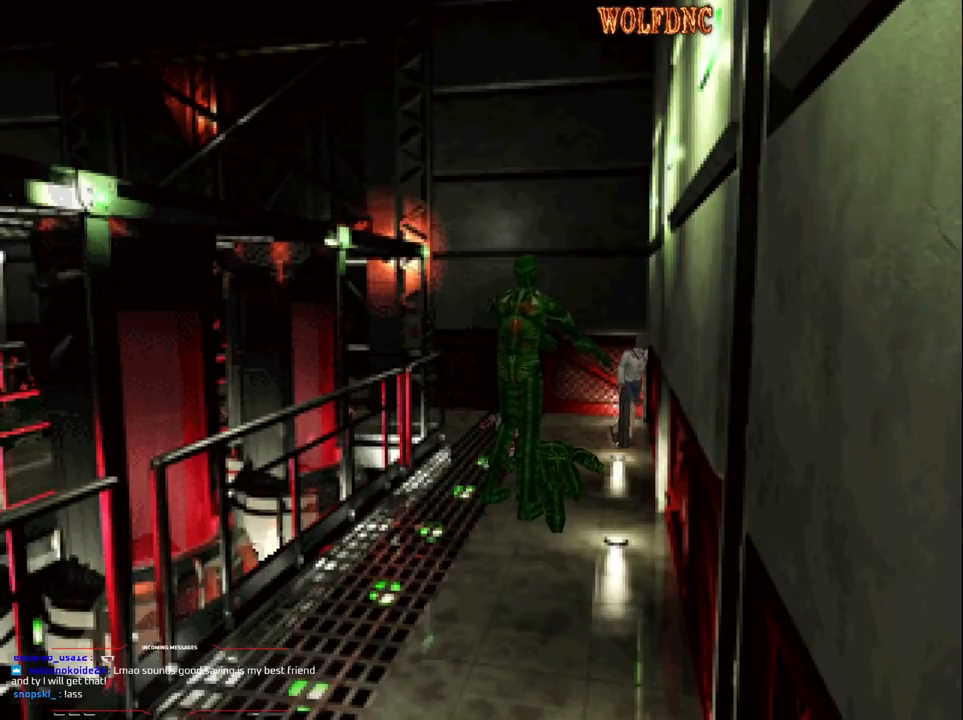
{"buttons": ["R1"], "events": [[67, "R1", "down"]]}
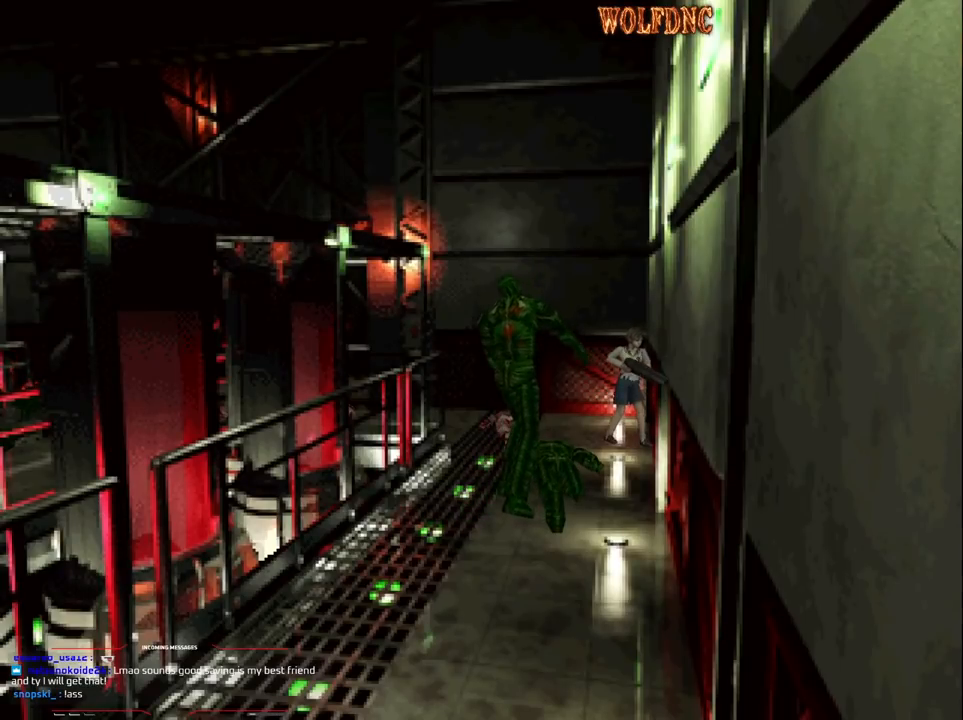
{"buttons": ["CROSS", "R1"], "events": [[50, "DPAD_RIGHT", "down"], [417, "DPAD_RIGHT", "up"], [467, "CROSS", "down"]]}
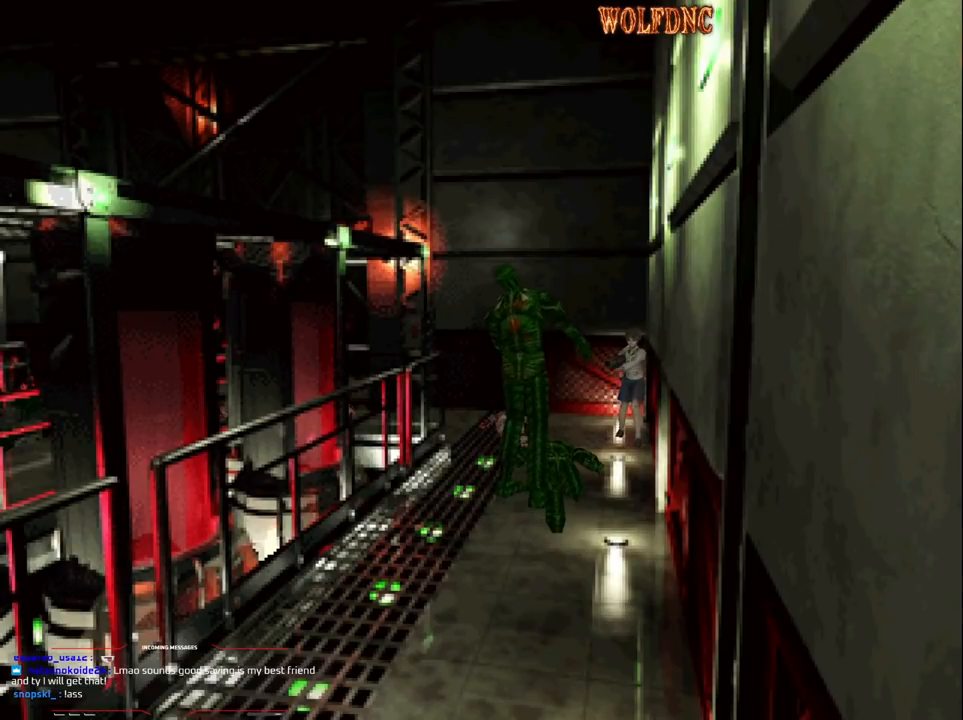
{"buttons": ["R1", "DPAD_RIGHT"], "events": [[100, "CROSS", "up"], [483, "DPAD_RIGHT", "down"]]}
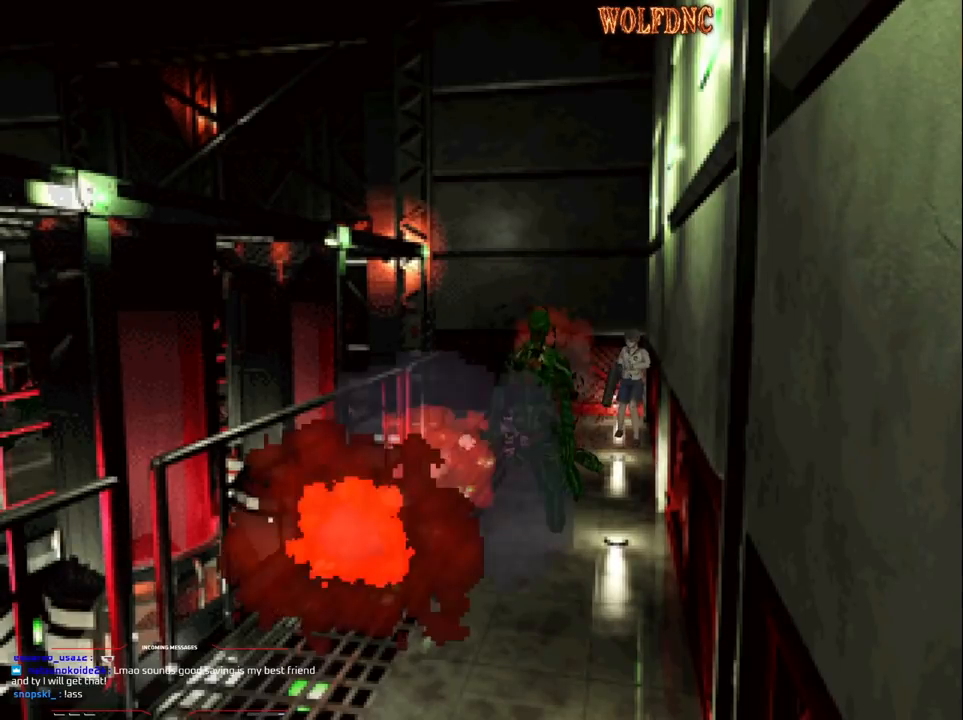
{"buttons": ["DPAD_RIGHT"], "events": [[33, "R1", "up"]]}
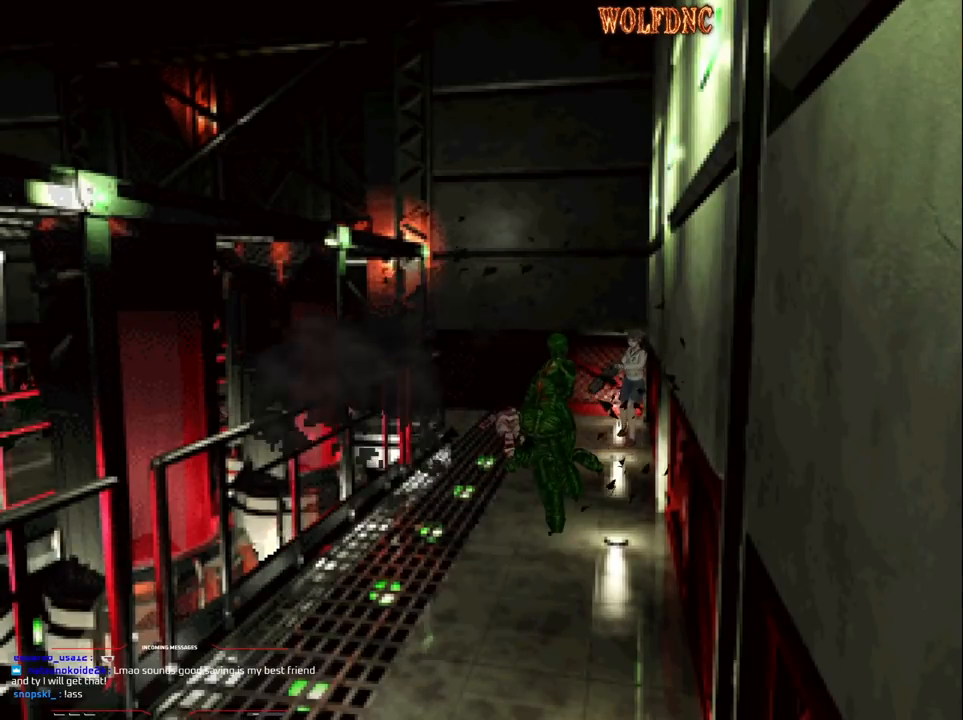
{"buttons": ["DPAD_UP", "DPAD_RIGHT"], "events": [[467, "DPAD_UP", "down"]]}
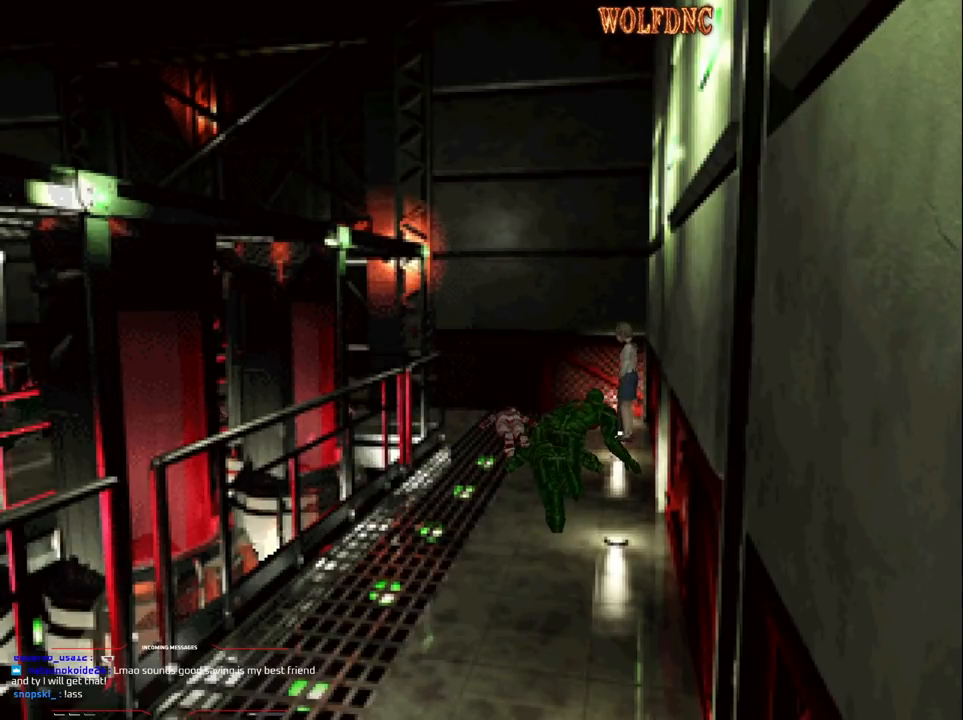
{"buttons": ["SQUARE", "DPAD_UP"], "events": [[17, "SQUARE", "down"], [300, "DPAD_RIGHT", "up"]]}
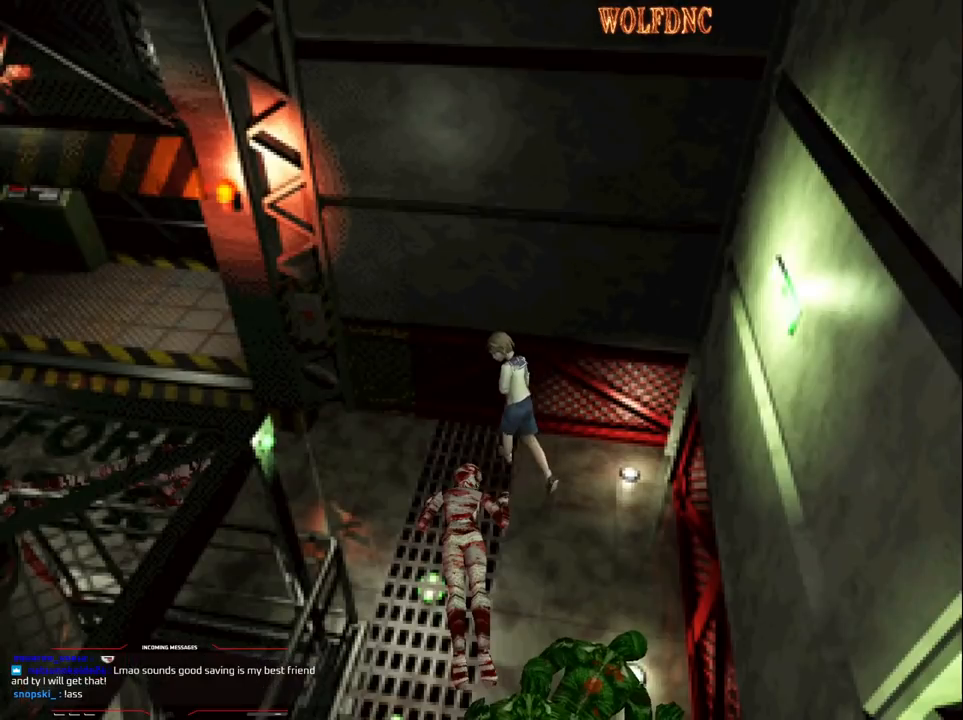
{"buttons": ["SQUARE", "DPAD_UP"], "events": [[167, "DPAD_LEFT", "down"], [267, "DPAD_LEFT", "up"], [350, "DPAD_LEFT", "down"], [450, "DPAD_LEFT", "up"]]}
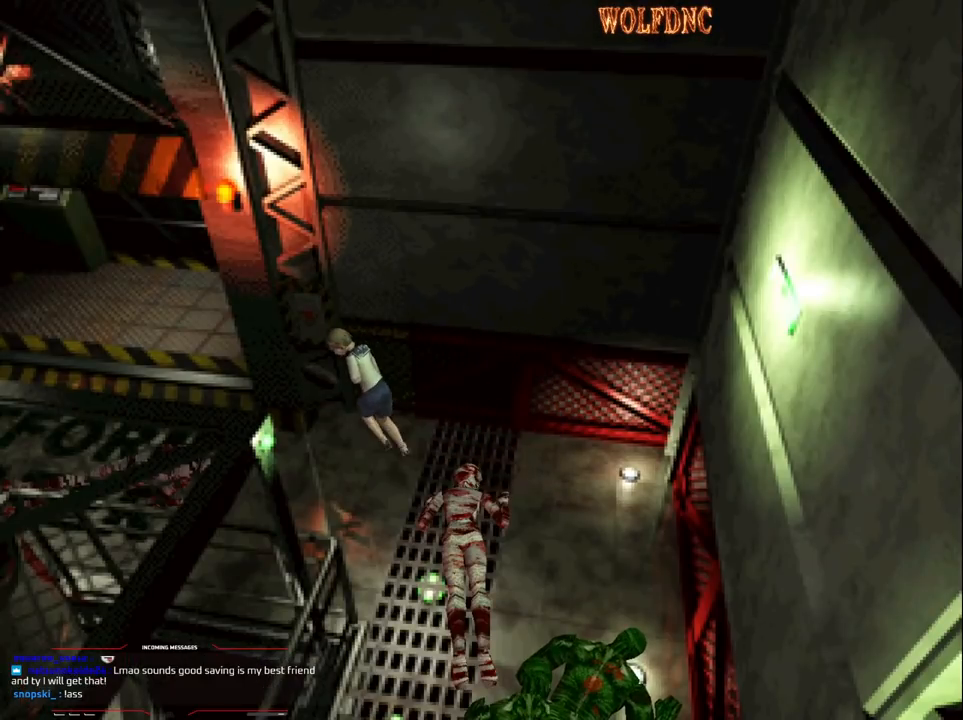
{"buttons": ["DPAD_UP"], "events": [[467, "SQUARE", "up"]]}
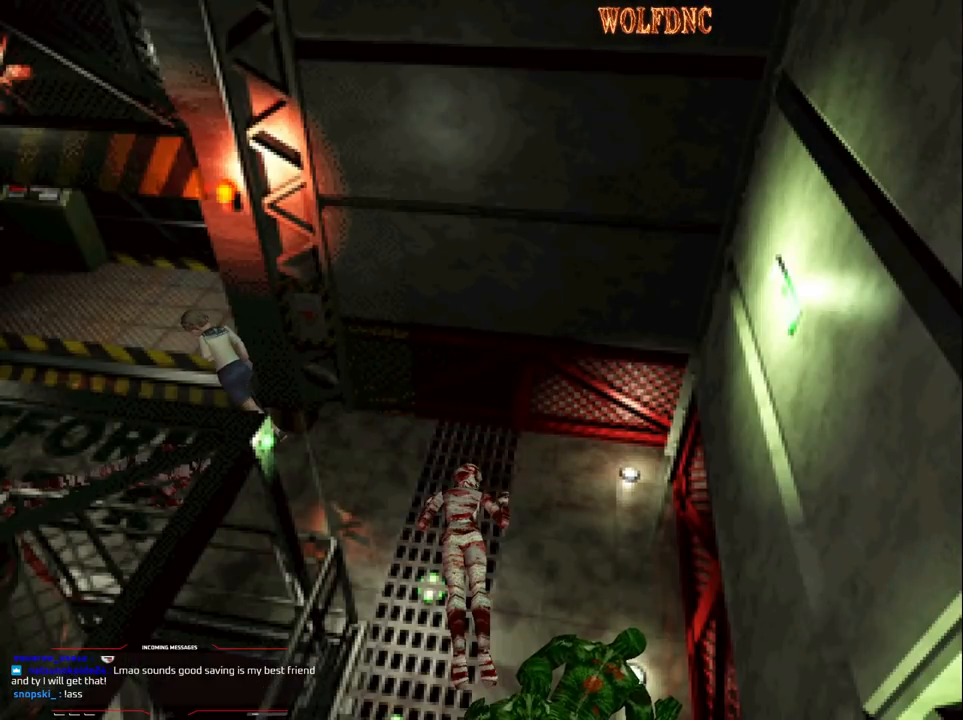
{"buttons": ["DPAD_DOWN"], "events": [[67, "SQUARE", "down"], [250, "DPAD_UP", "up"], [250, "SQUARE", "up"], [483, "DPAD_DOWN", "down"]]}
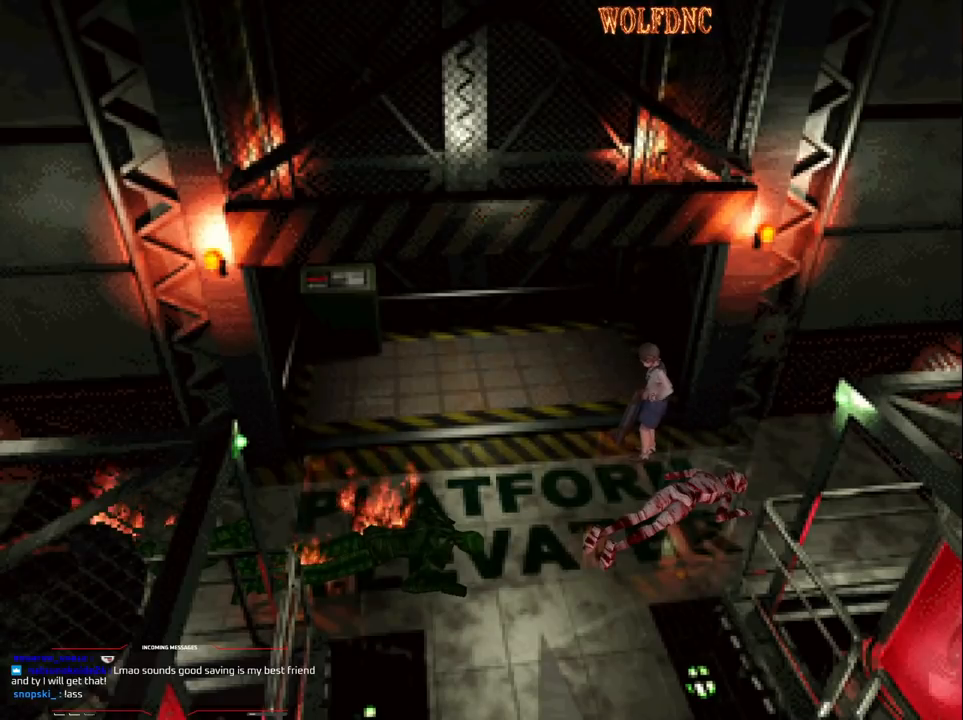
{"buttons": ["SQUARE", "DPAD_UP", "DPAD_LEFT"], "events": [[33, "SQUARE", "down"], [167, "DPAD_DOWN", "up"], [167, "SQUARE", "up"], [217, "DPAD_LEFT", "down"], [317, "DPAD_UP", "down"], [317, "SQUARE", "down"]]}
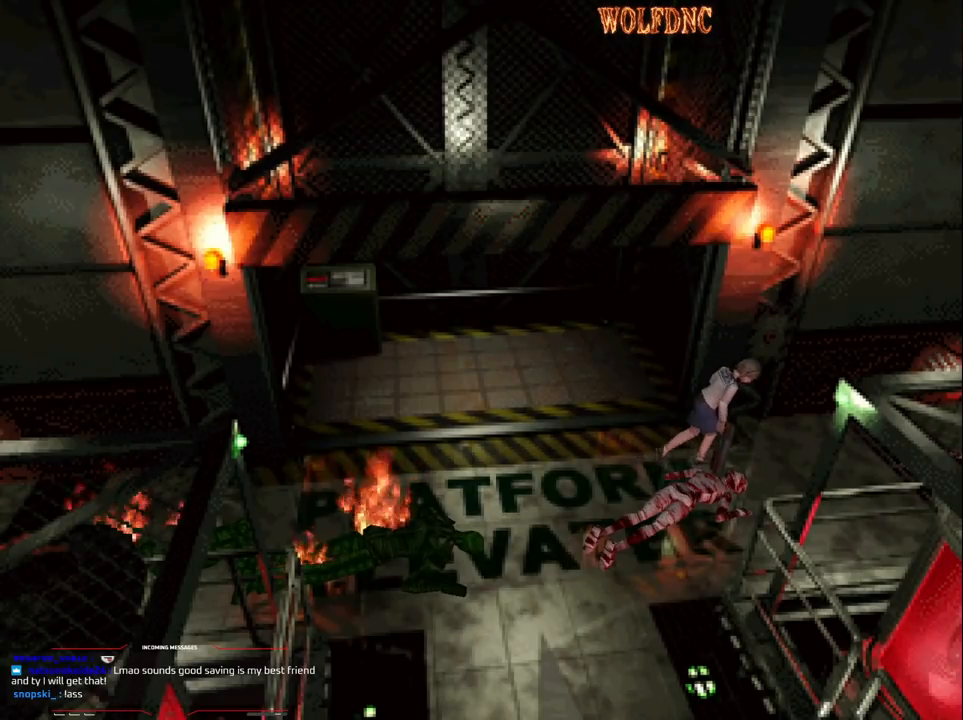
{"buttons": ["SQUARE", "DPAD_LEFT"], "events": [[133, "DPAD_UP", "up"], [183, "SQUARE", "up"], [367, "SQUARE", "down"]]}
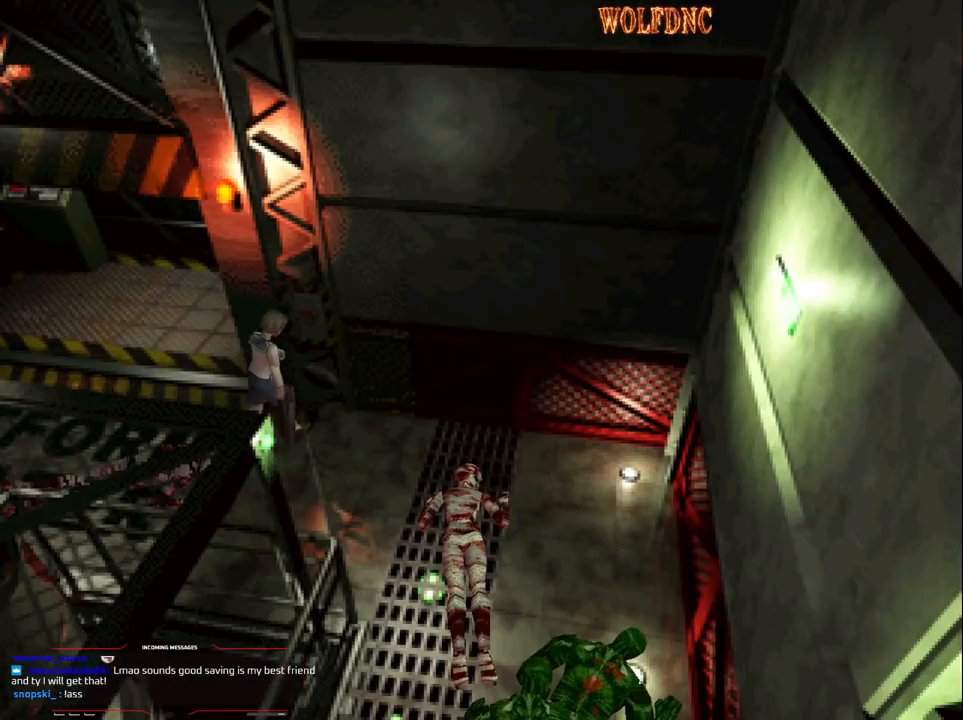
{"buttons": ["CROSS", "DPAD_UP"], "events": [[17, "CROSS", "down"], [17, "DPAD_UP", "down"], [100, "SQUARE", "up"], [150, "CROSS", "up"], [200, "CROSS", "down"], [283, "CROSS", "up"], [333, "CROSS", "down"], [483, "DPAD_LEFT", "up"]]}
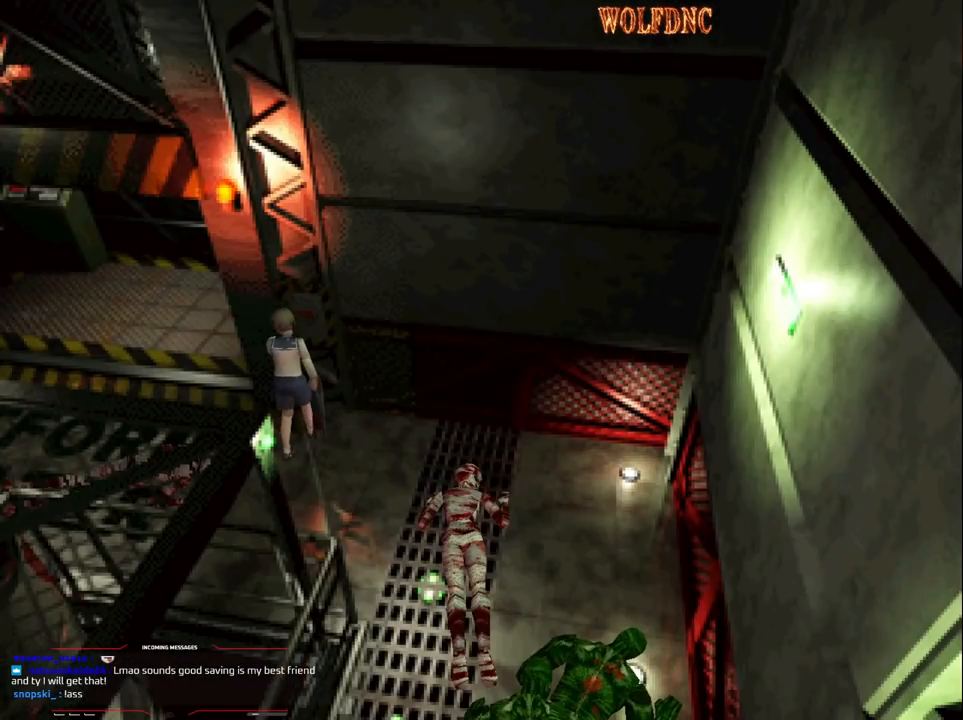
{"buttons": ["CROSS", "SQUARE", "DPAD_UP", "DPAD_LEFT"], "events": [[33, "DPAD_RIGHT", "down"], [167, "SQUARE", "down"], [300, "DPAD_RIGHT", "up"], [350, "CROSS", "up"], [350, "DPAD_LEFT", "down"], [383, "CROSS", "down"]]}
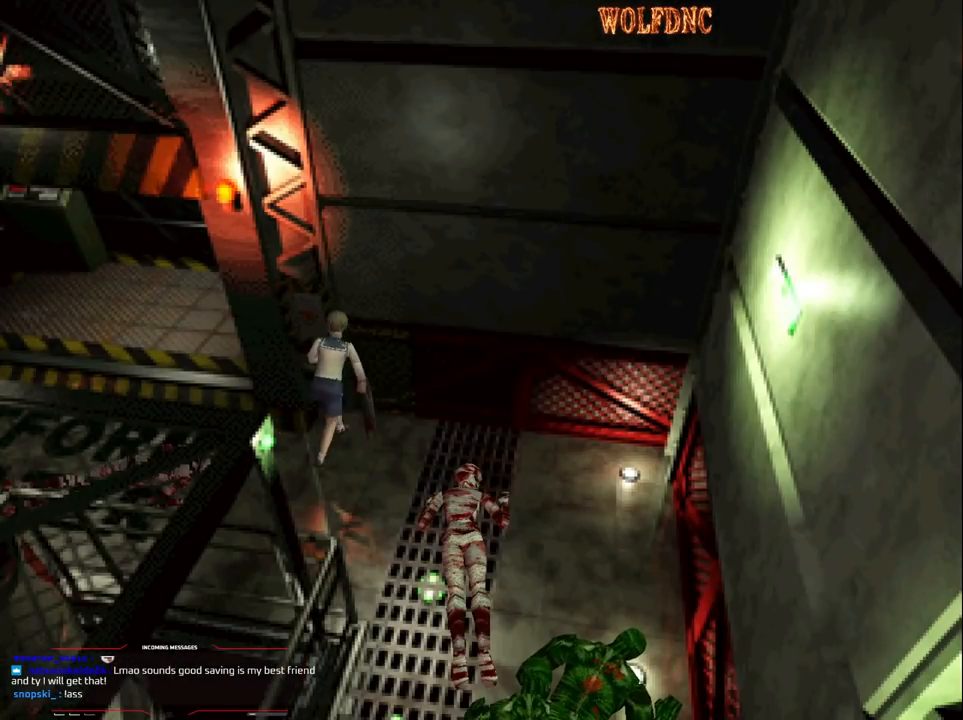
{"buttons": ["CROSS", "SQUARE", "DPAD_UP"], "events": [[33, "DPAD_LEFT", "up"], [83, "DPAD_RIGHT", "down"], [133, "CROSS", "up"], [183, "CROSS", "down"], [467, "DPAD_RIGHT", "up"]]}
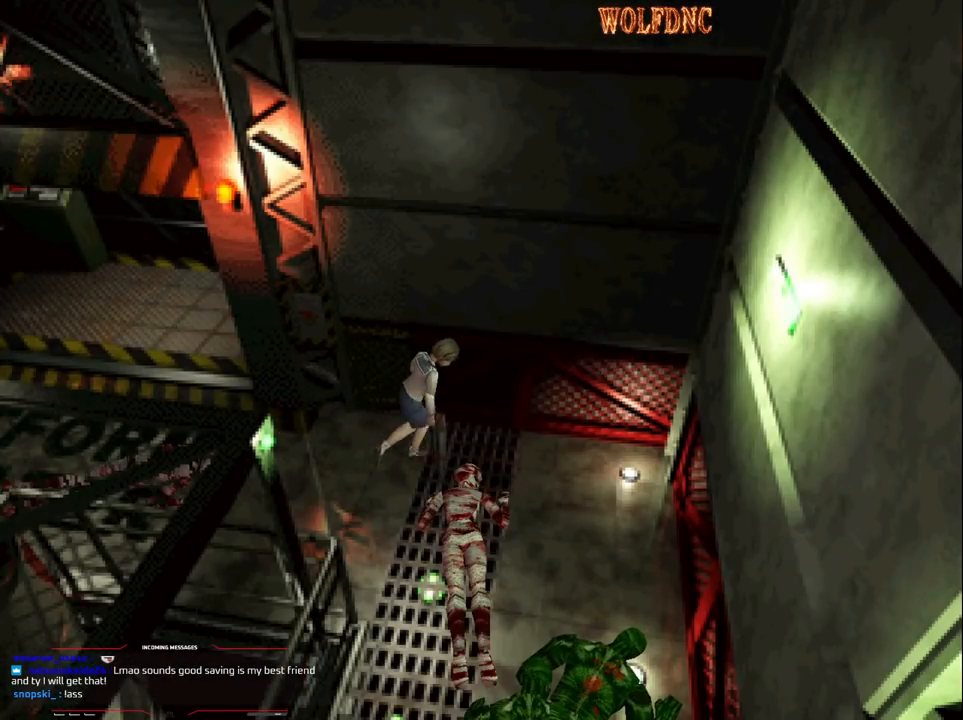
{"buttons": ["CROSS", "SQUARE", "DPAD_UP", "DPAD_LEFT"], "events": [[17, "DPAD_LEFT", "down"]]}
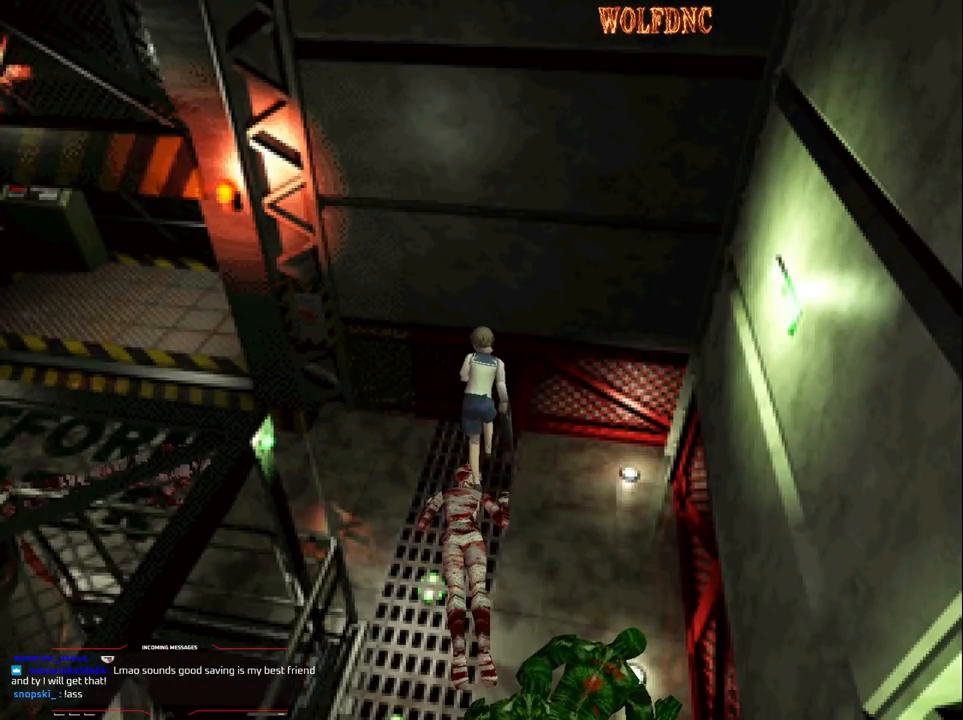
{"buttons": ["CROSS", "SQUARE", "DPAD_UP"], "events": [[400, "DPAD_LEFT", "up"]]}
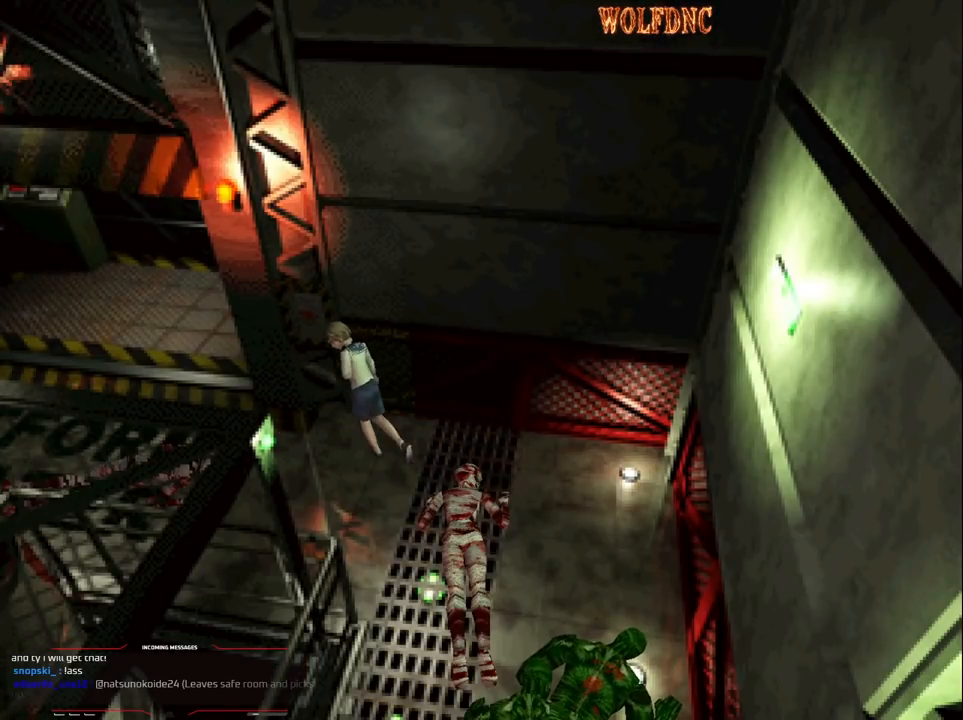
{"buttons": ["CROSS", "SQUARE", "DPAD_UP"], "events": []}
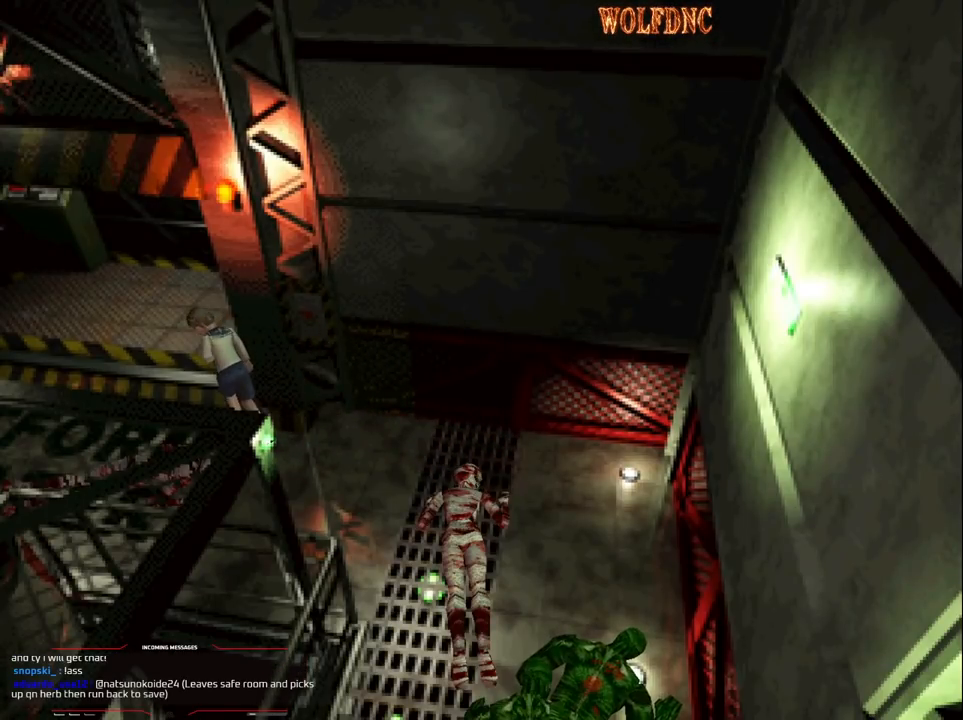
{"buttons": ["CROSS", "SQUARE", "DPAD_UP"], "events": [[50, "DPAD_RIGHT", "down"], [250, "DPAD_RIGHT", "up"], [383, "DPAD_LEFT", "down"], [483, "DPAD_LEFT", "up"]]}
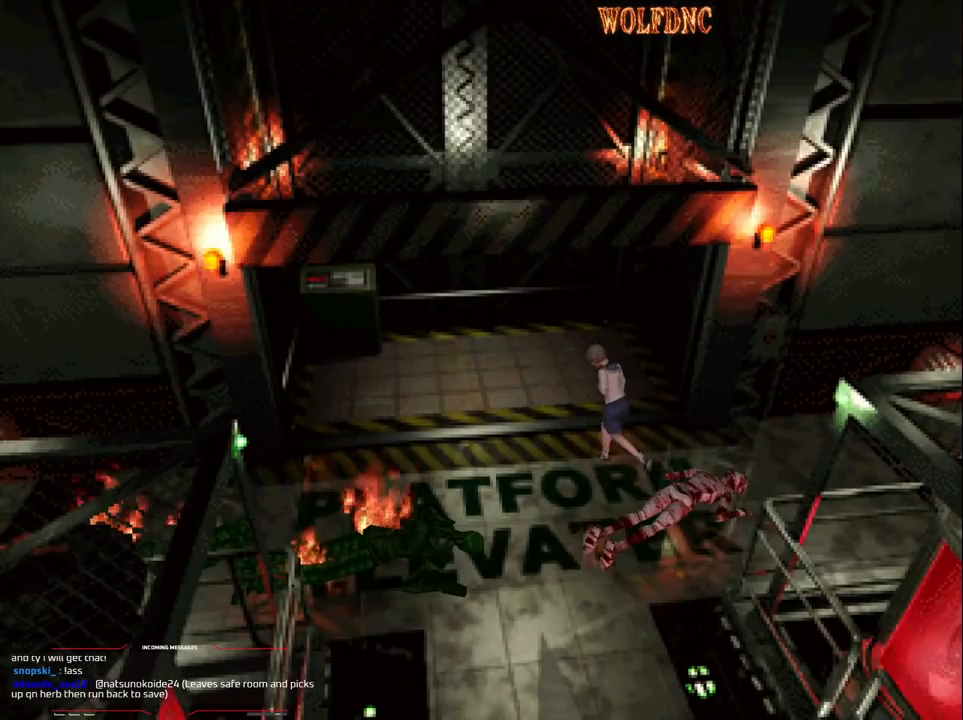
{"buttons": ["CROSS", "SQUARE", "DPAD_UP", "DPAD_RIGHT"], "events": [[33, "DPAD_RIGHT", "down"], [267, "DPAD_LEFT", "down"], [267, "DPAD_RIGHT", "up"], [317, "CROSS", "up"], [350, "CROSS", "down"], [500, "DPAD_LEFT", "up"], [500, "DPAD_RIGHT", "down"]]}
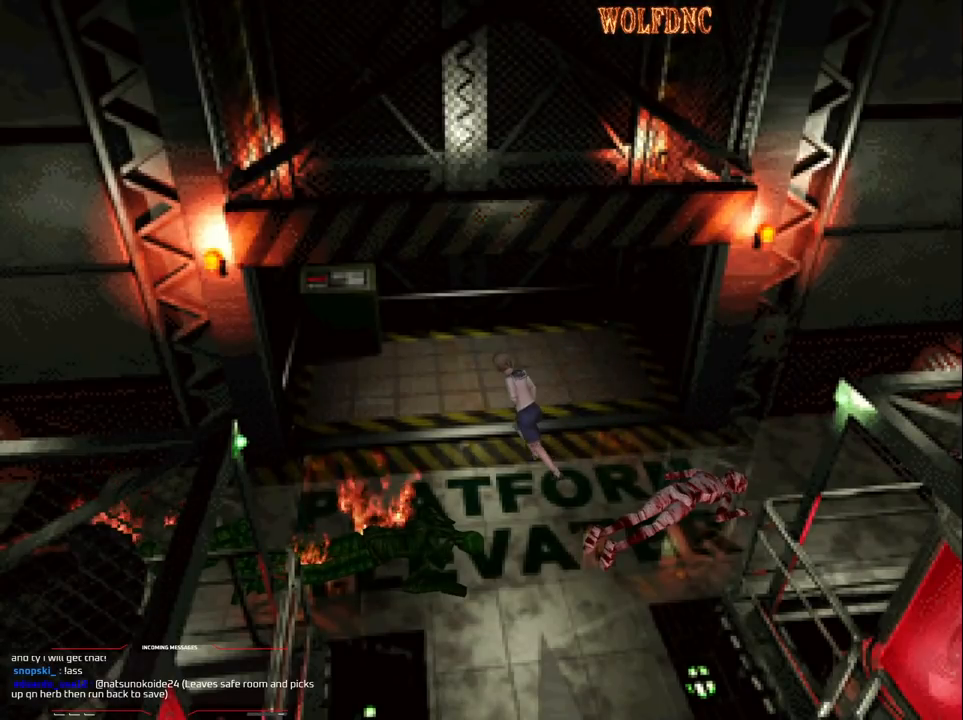
{"buttons": ["CROSS", "SQUARE", "DPAD_UP", "DPAD_LEFT"], "events": [[283, "DPAD_LEFT", "down"], [283, "DPAD_RIGHT", "up"]]}
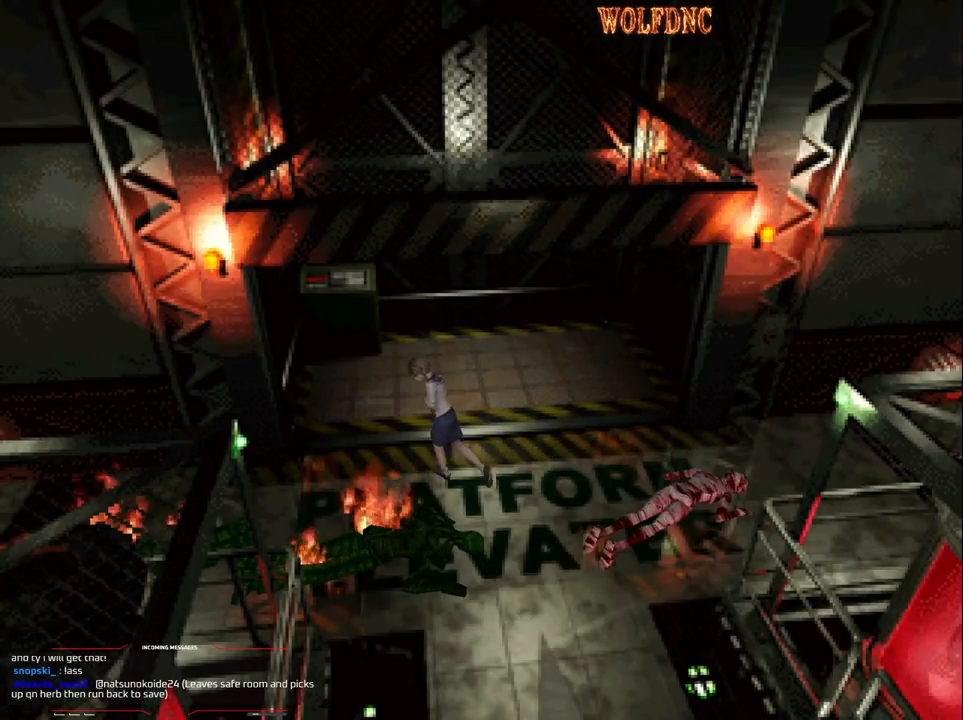
{"buttons": ["CROSS", "SQUARE", "DPAD_UP"], "events": [[150, "DPAD_LEFT", "up"], [200, "DPAD_RIGHT", "down"], [433, "DPAD_RIGHT", "up"]]}